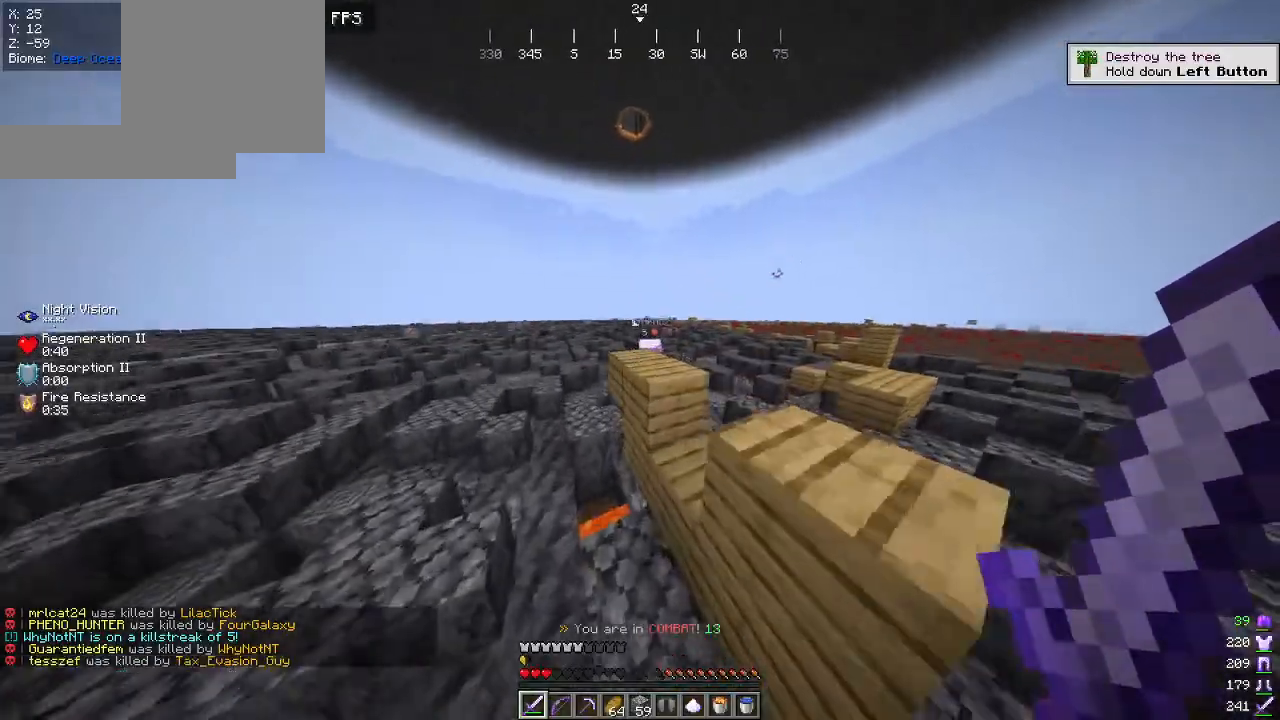
Gameplay with keyboard and mouse; each line is a JSON object with the keys and mouse buttons held at the frame after it. "events" lists presses ("down") and releases ("up") of "a", "d", "s", "w", "mouse_left" and "mouse_right" between this image and that frame as [ms after this image, input, new state], when the widget could be followed in between. "mouse_left", "mouse_right" = the "left", "right" buttons of the "mouse" list. No other keys are recorded. Fast repeated clicks can show as one long hold. Mouse movement is not recorded.
{"keys": ["a", "w"], "mouse": [], "events": [[334, "a", "up"], [417, "a", "down"]]}
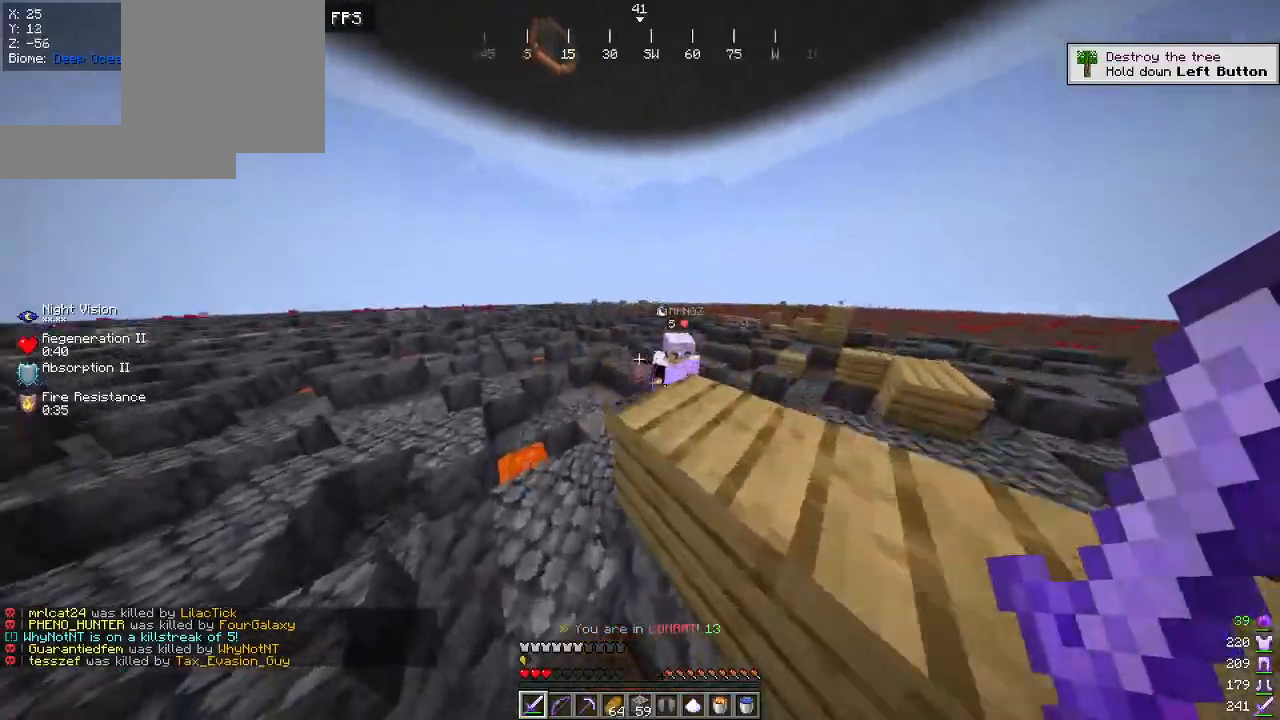
{"keys": ["w"], "mouse": [], "events": [[400, "a", "up"]]}
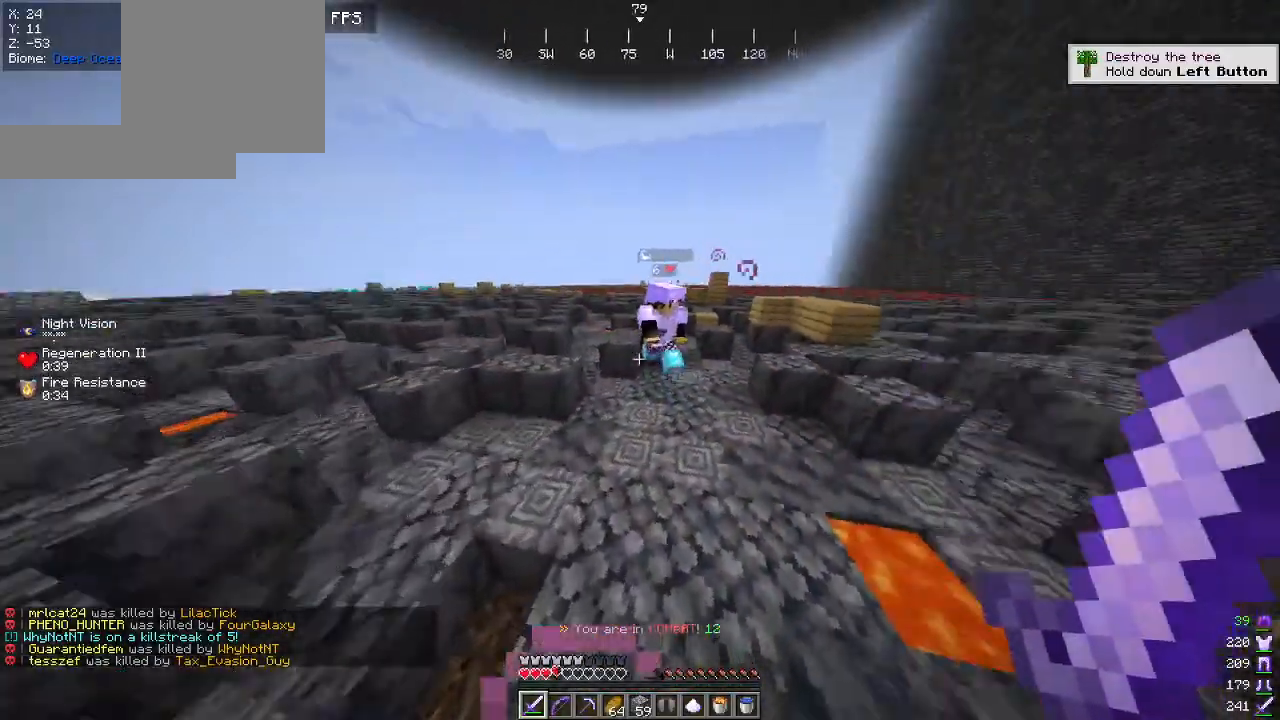
{"keys": ["a", "w"], "mouse": [], "events": [[200, "a", "down"]]}
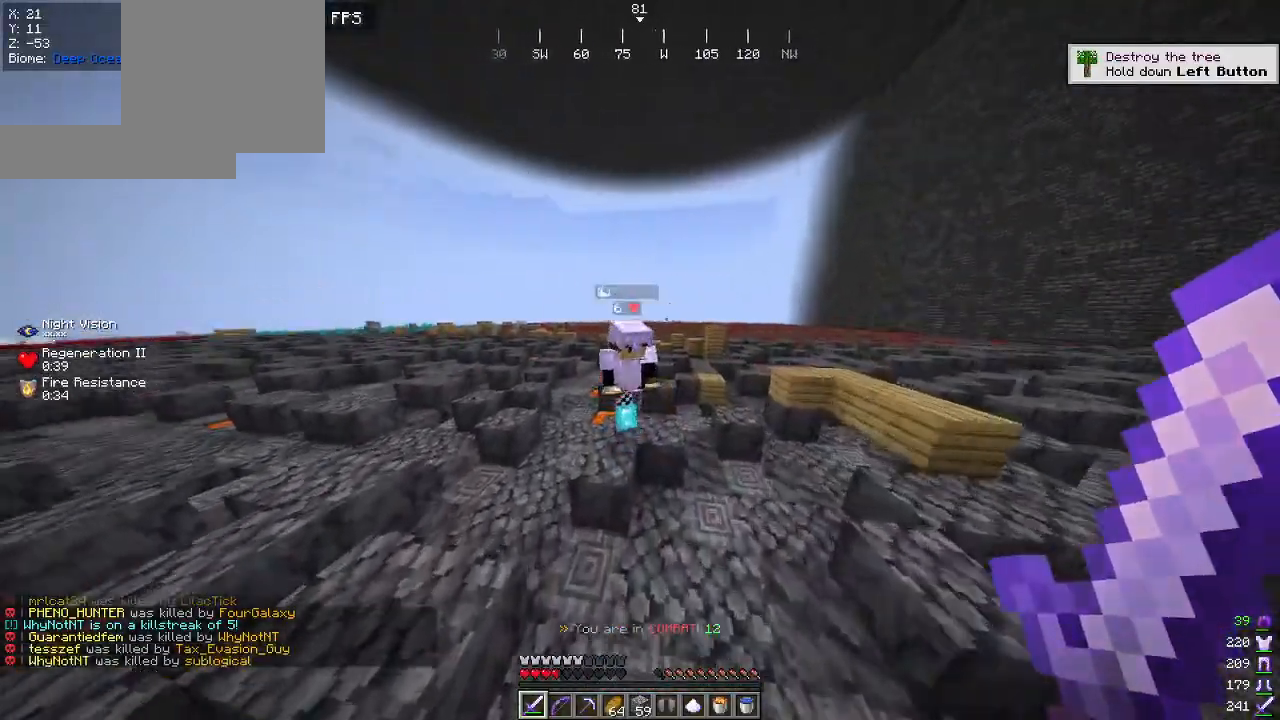
{"keys": ["a", "w"], "mouse": [], "events": [[117, "mouse_left", "down"], [250, "mouse_left", "up"]]}
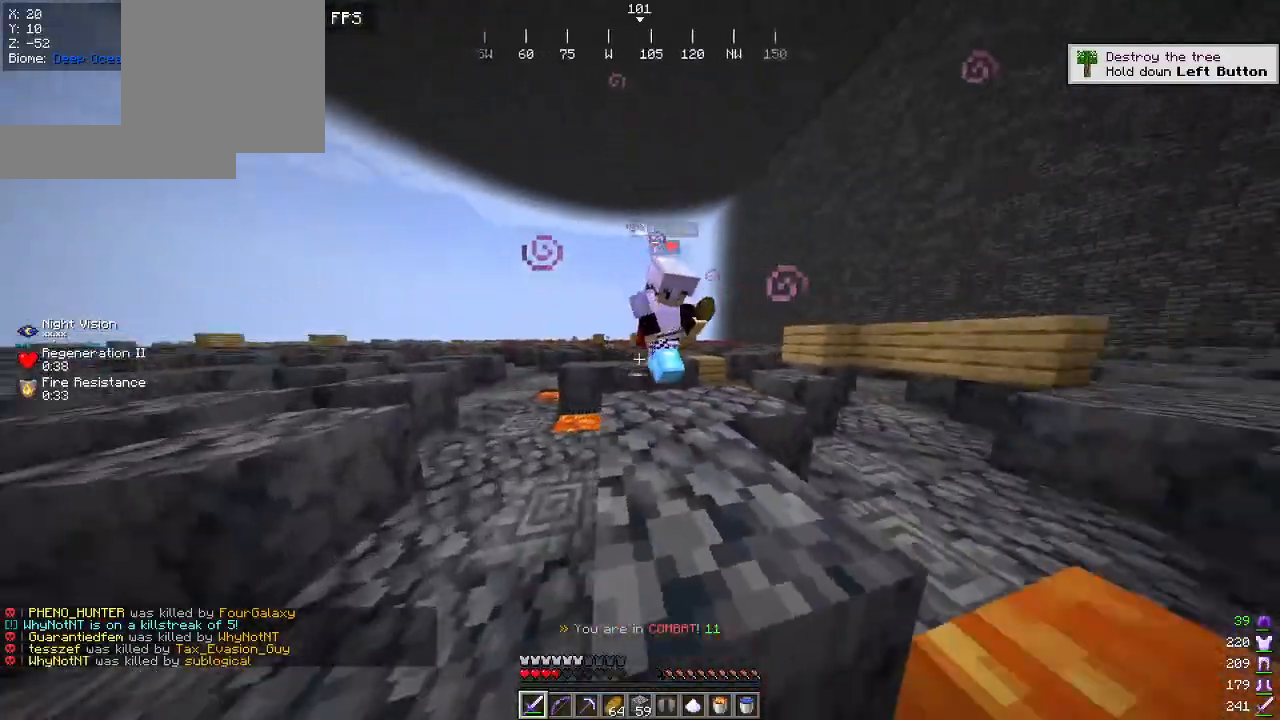
{"keys": ["a", "w"], "mouse": [], "events": [[117, "a", "up"], [334, "a", "down"]]}
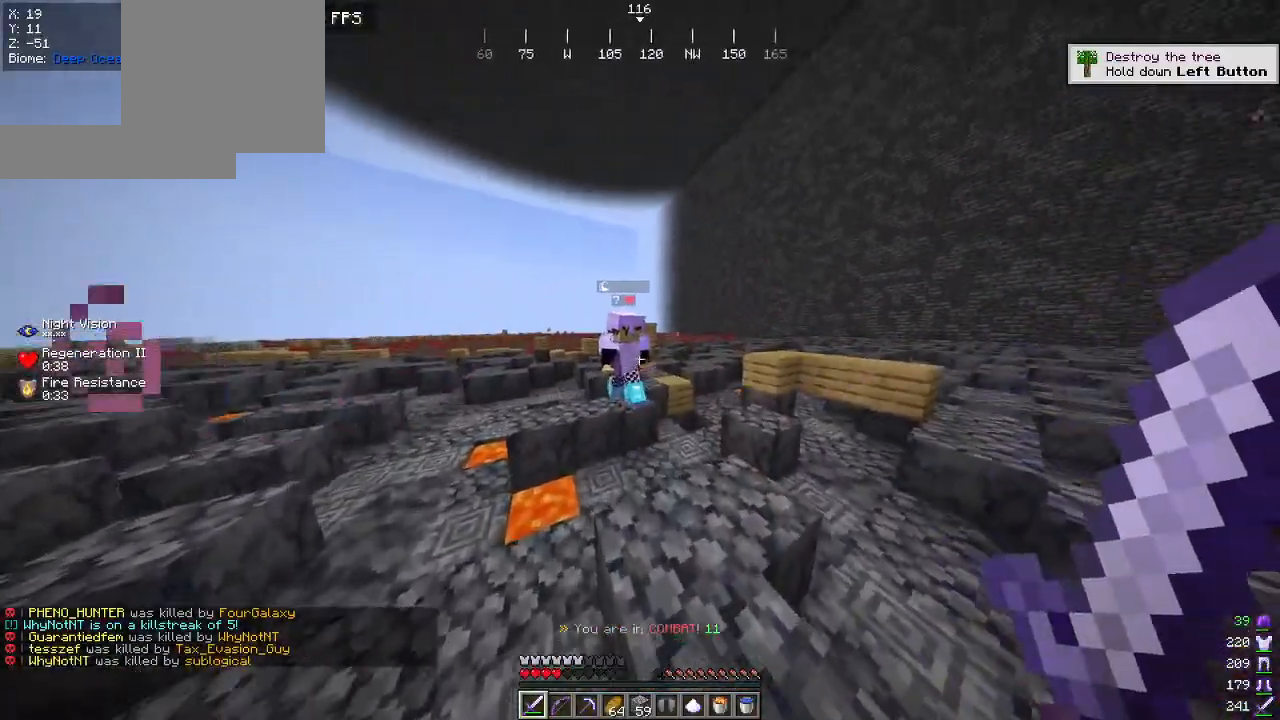
{"keys": ["a", "w"], "mouse": ["left"], "events": [[450, "mouse_left", "down"]]}
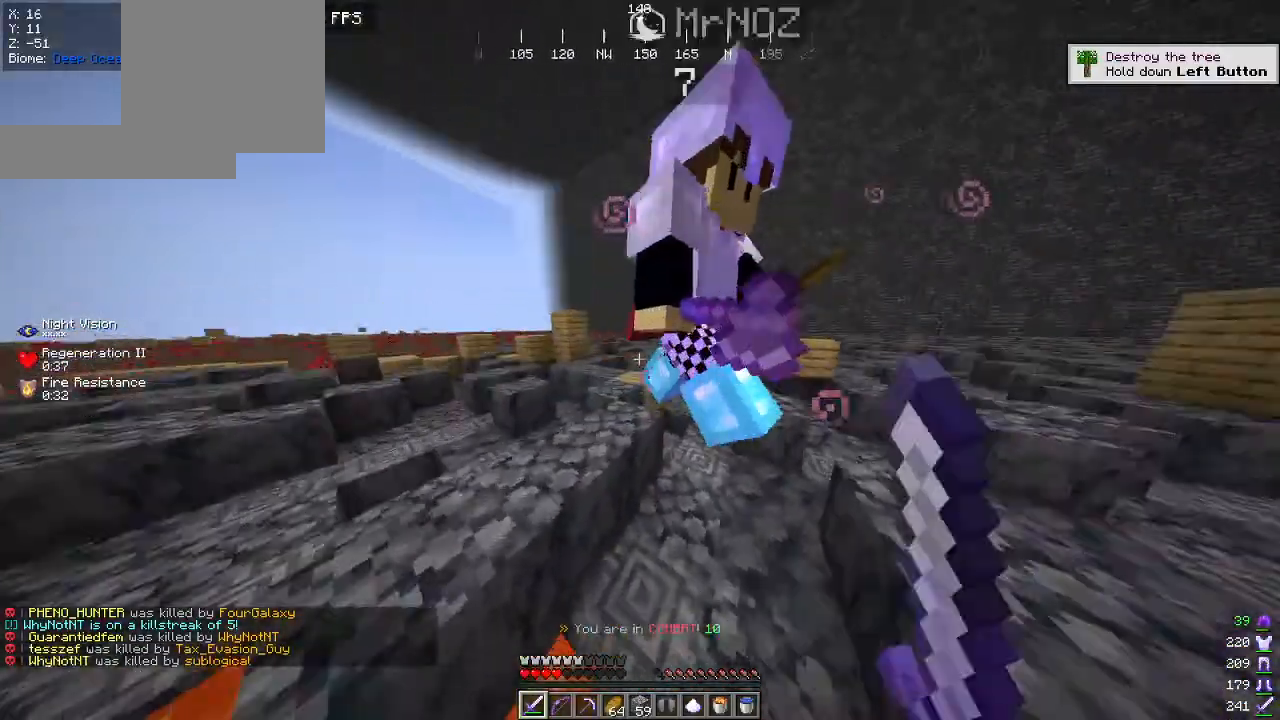
{"keys": ["a", "w"], "mouse": [], "events": [[367, "mouse_left", "up"]]}
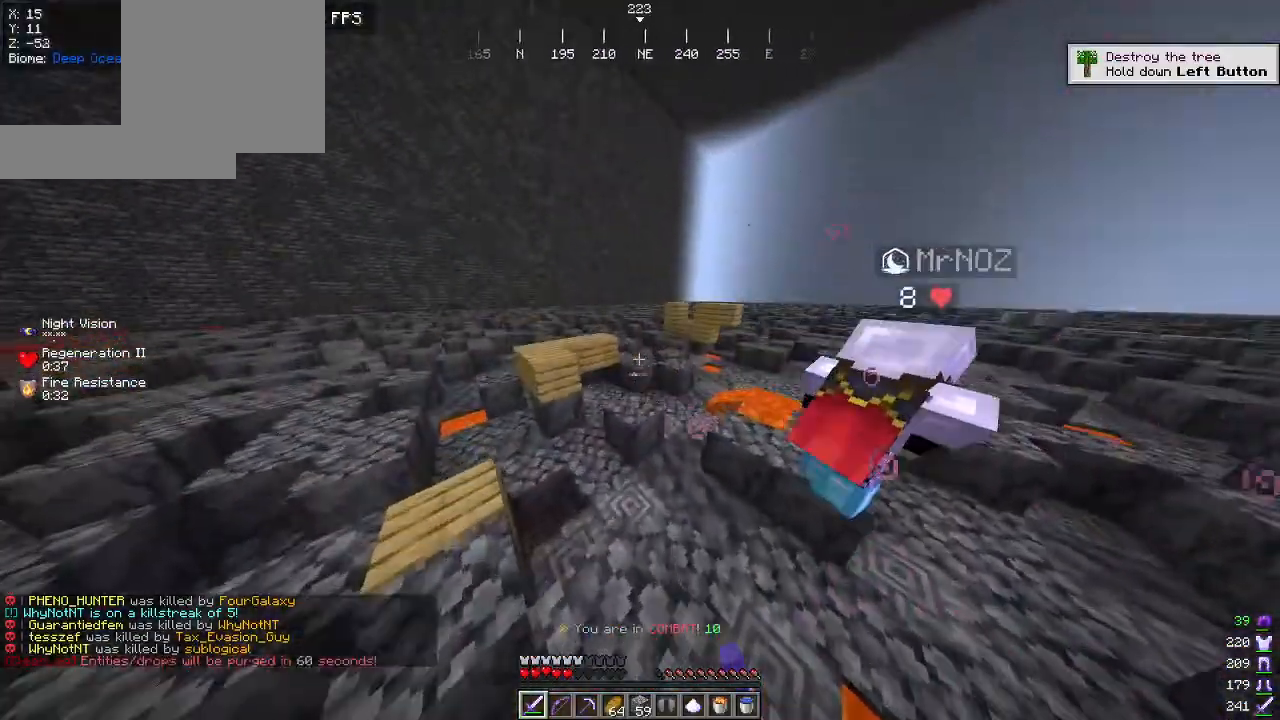
{"keys": ["w"], "mouse": [], "events": [[317, "a", "up"]]}
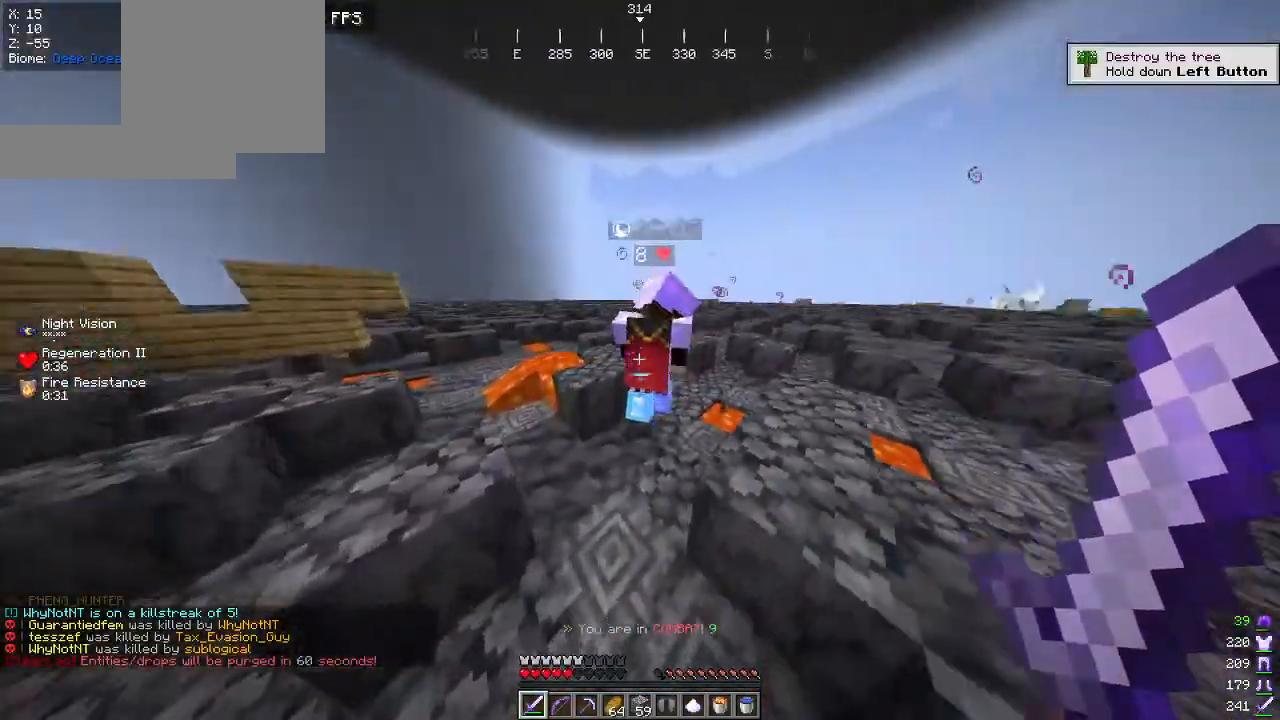
{"keys": ["d", "s"], "mouse": [], "events": [[100, "d", "down"], [284, "w", "up"], [317, "mouse_left", "down"], [384, "s", "down"], [467, "mouse_left", "up"]]}
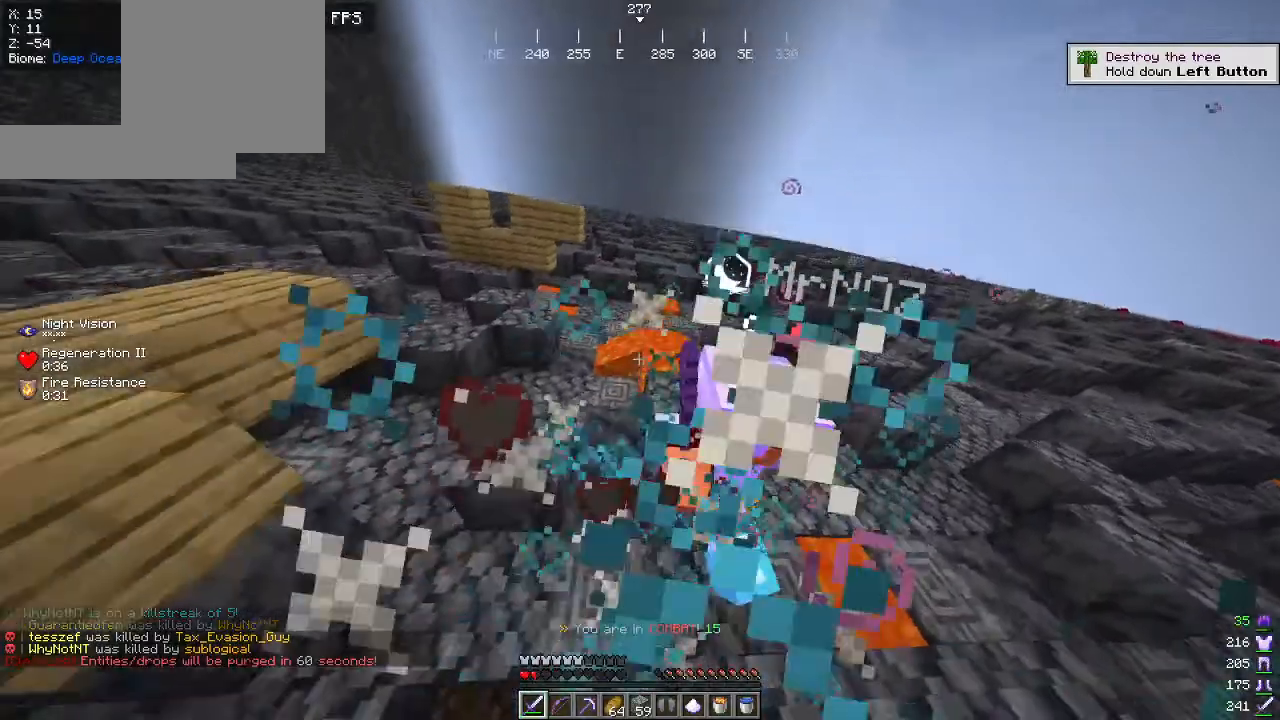
{"keys": ["s"], "mouse": [], "events": [[384, "d", "up"]]}
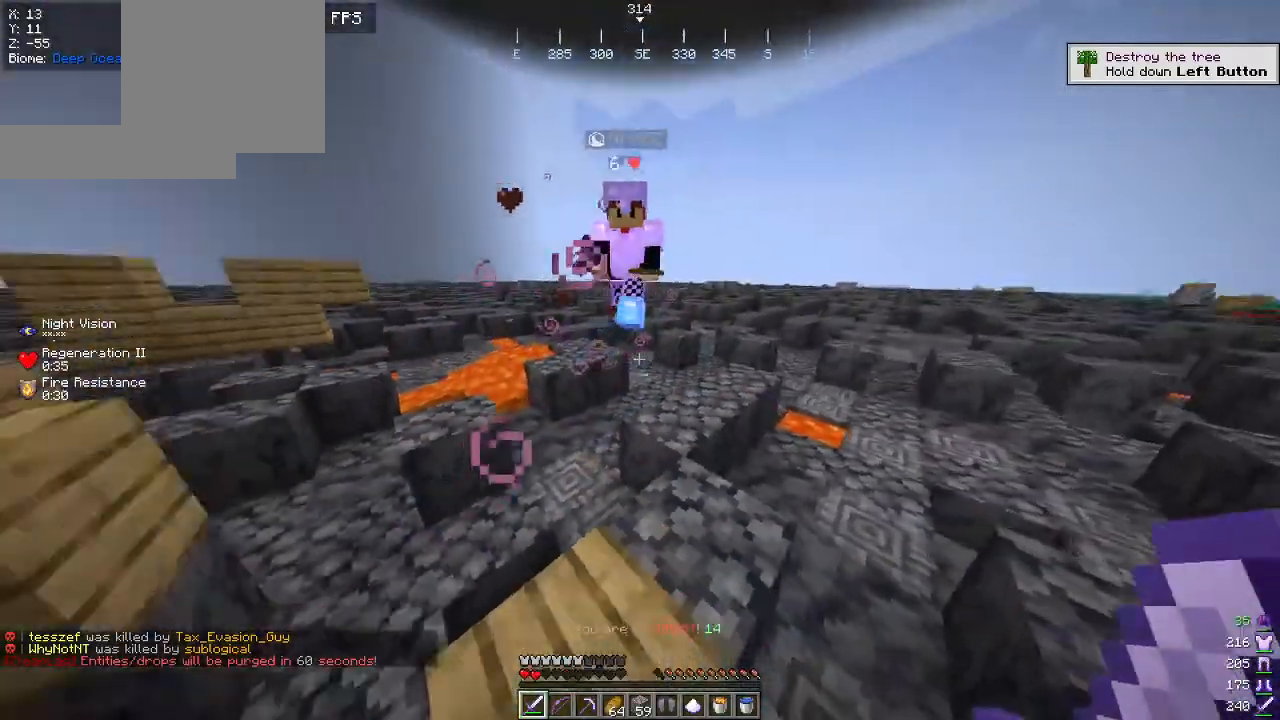
{"keys": ["w"], "mouse": [], "events": [[117, "d", "down"], [184, "s", "up"], [250, "w", "down"], [350, "d", "up"]]}
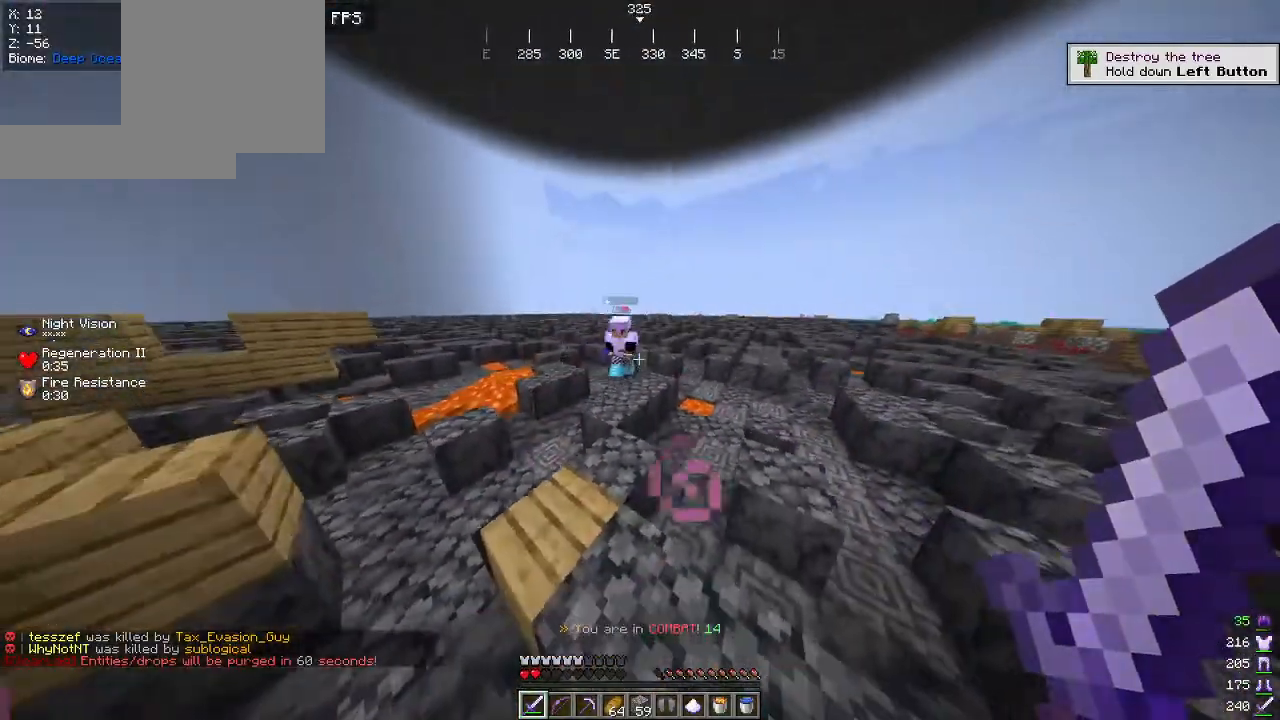
{"keys": ["d", "s"], "mouse": [], "events": [[284, "d", "down"], [384, "w", "up"], [467, "s", "down"]]}
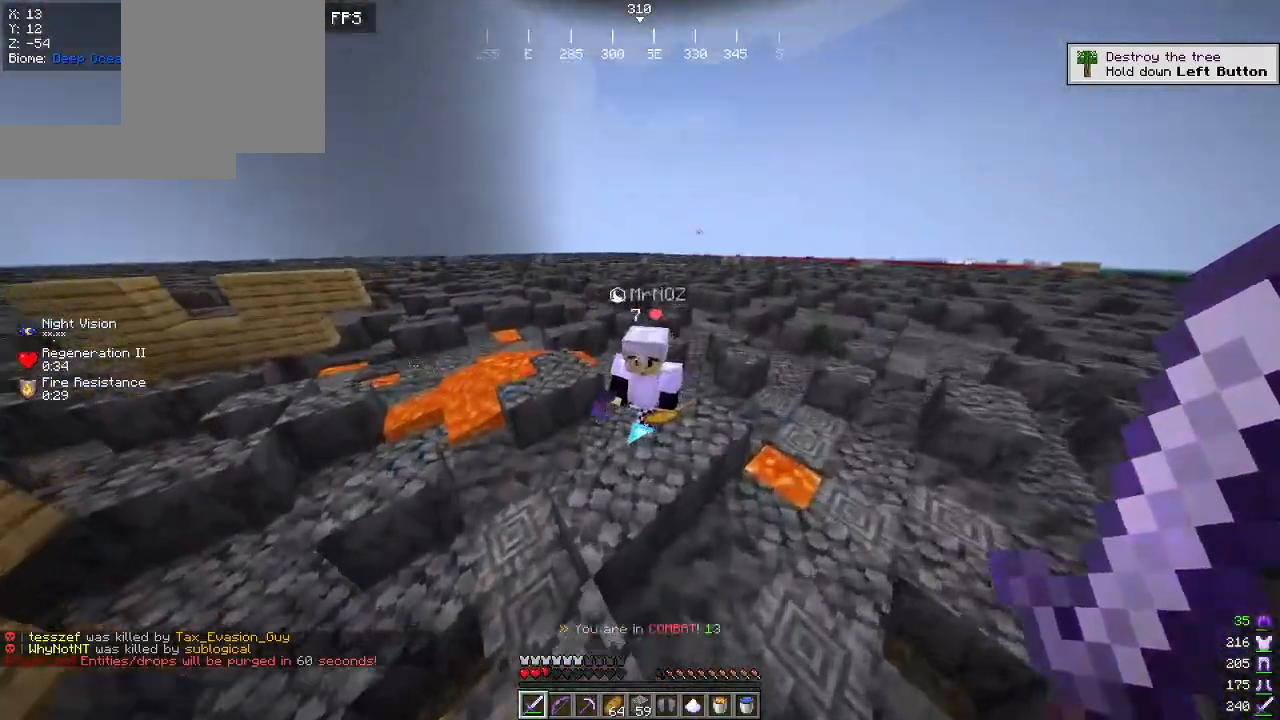
{"keys": ["s"], "mouse": [], "events": [[50, "mouse_left", "down"], [200, "d", "up"], [334, "mouse_left", "up"]]}
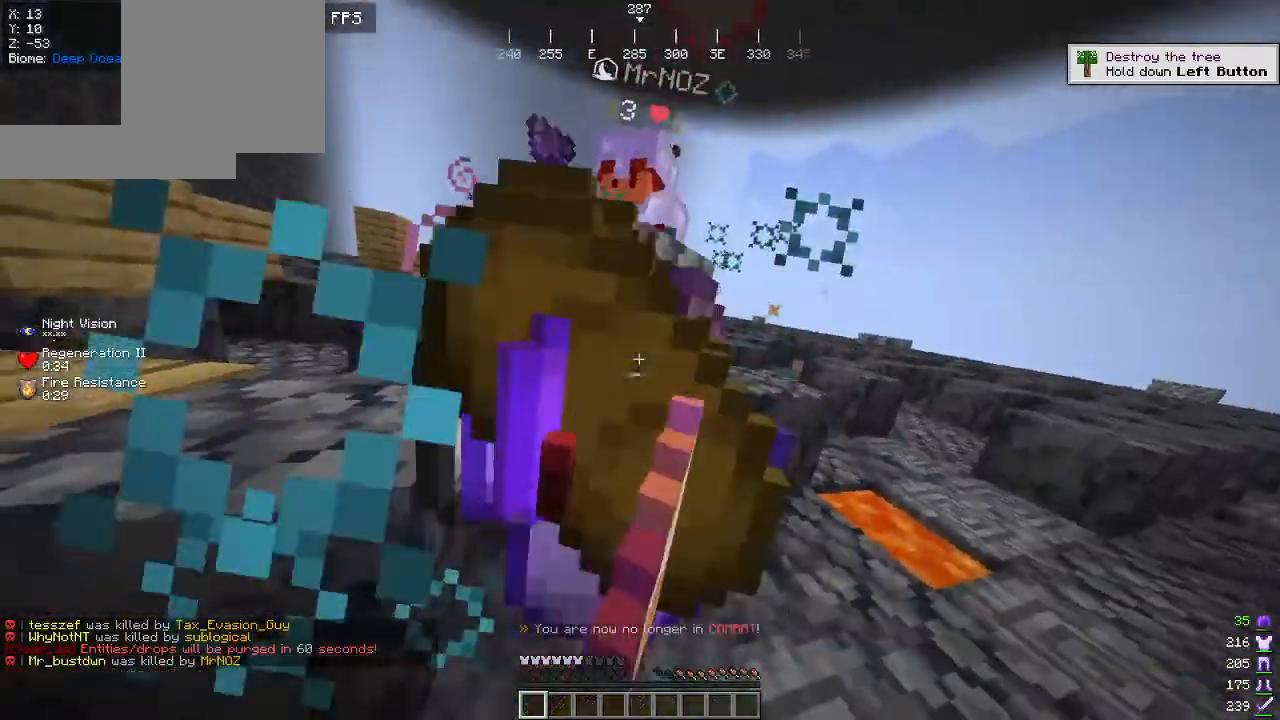
{"keys": [], "mouse": [], "events": [[34, "s", "up"], [134, "w", "down"], [417, "a", "down"], [484, "w", "up"], [500, "a", "up"]]}
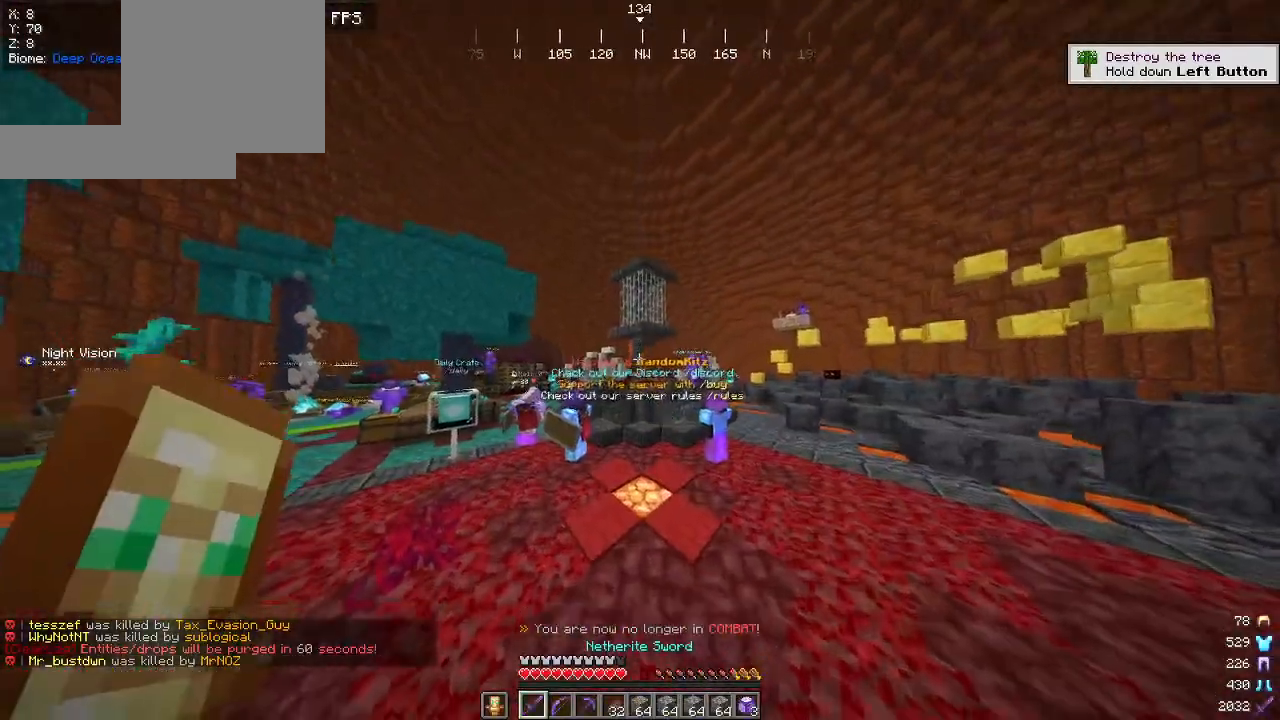
{"keys": ["w"], "mouse": [], "events": [[84, "w", "down"]]}
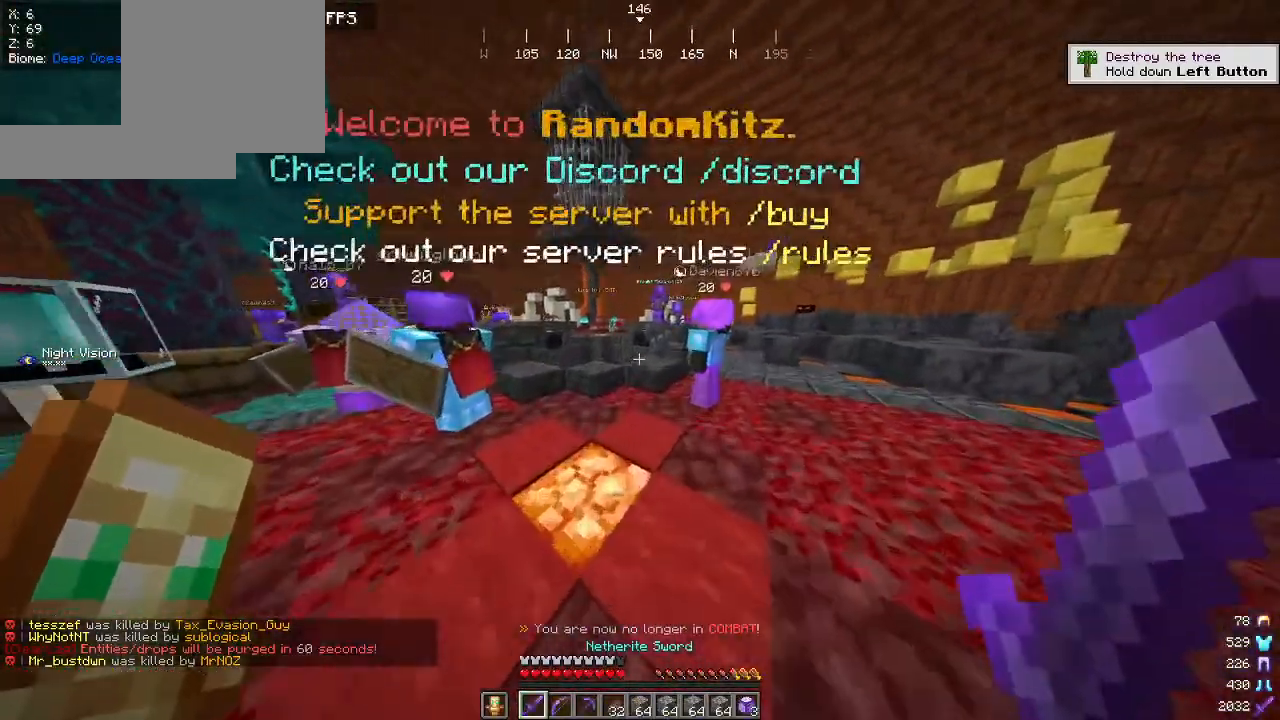
{"keys": [], "mouse": [], "events": [[434, "w", "up"]]}
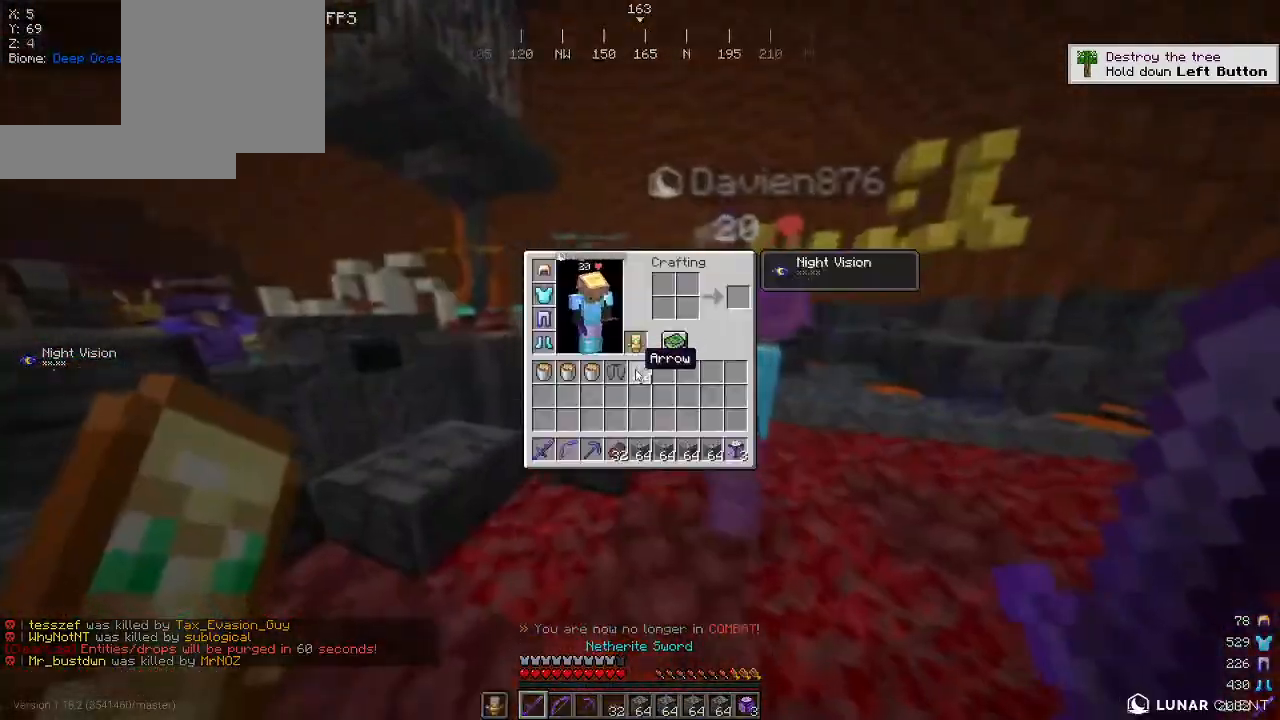
{"keys": [], "mouse": [], "events": []}
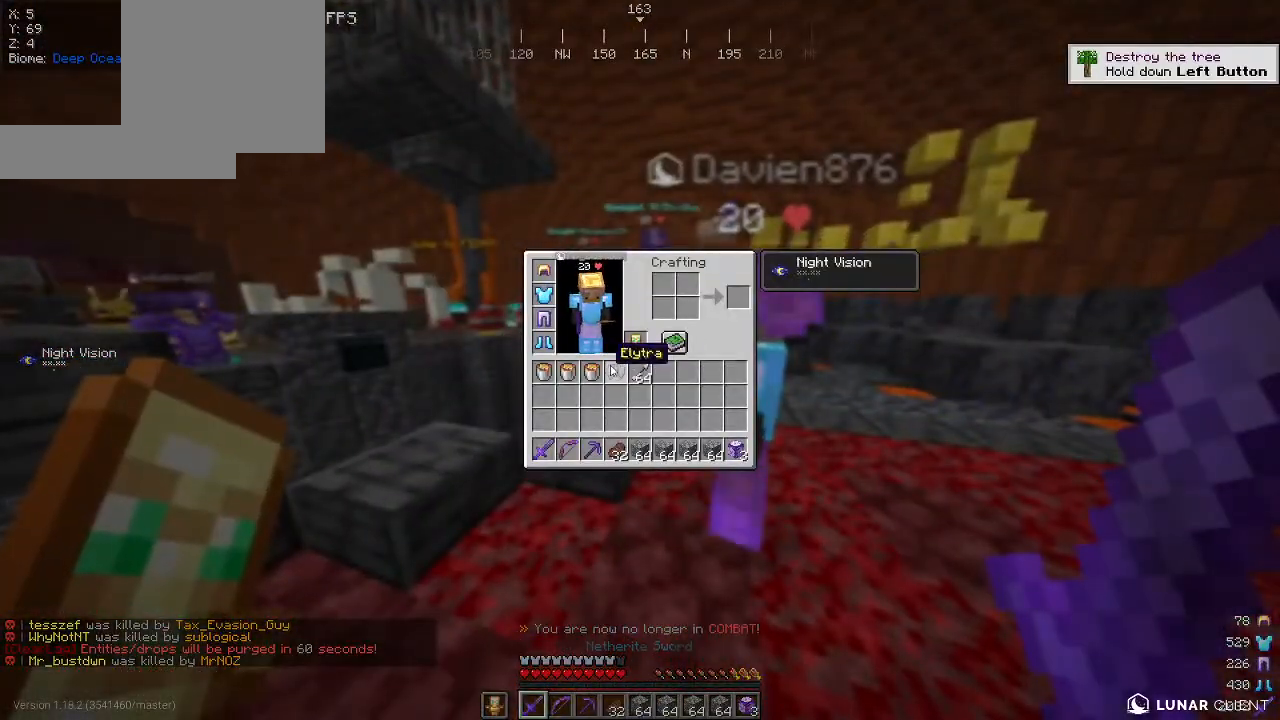
{"keys": [], "mouse": [], "events": []}
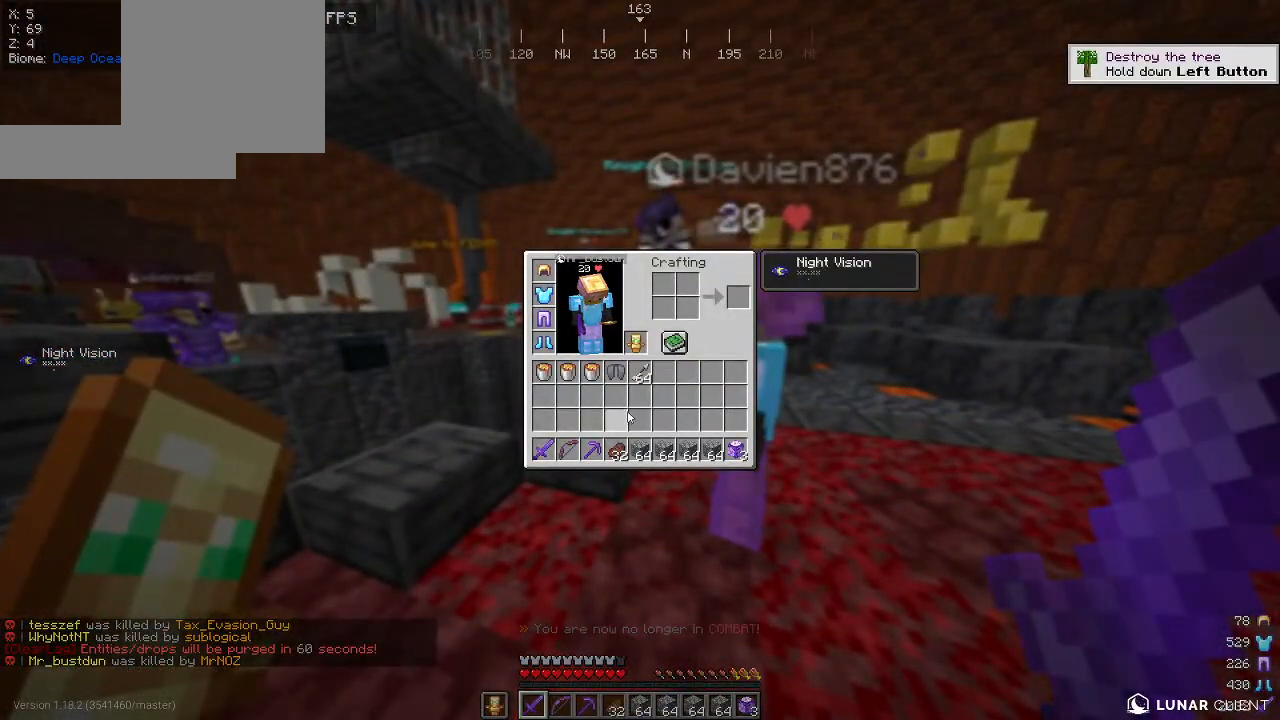
{"keys": [], "mouse": [], "events": []}
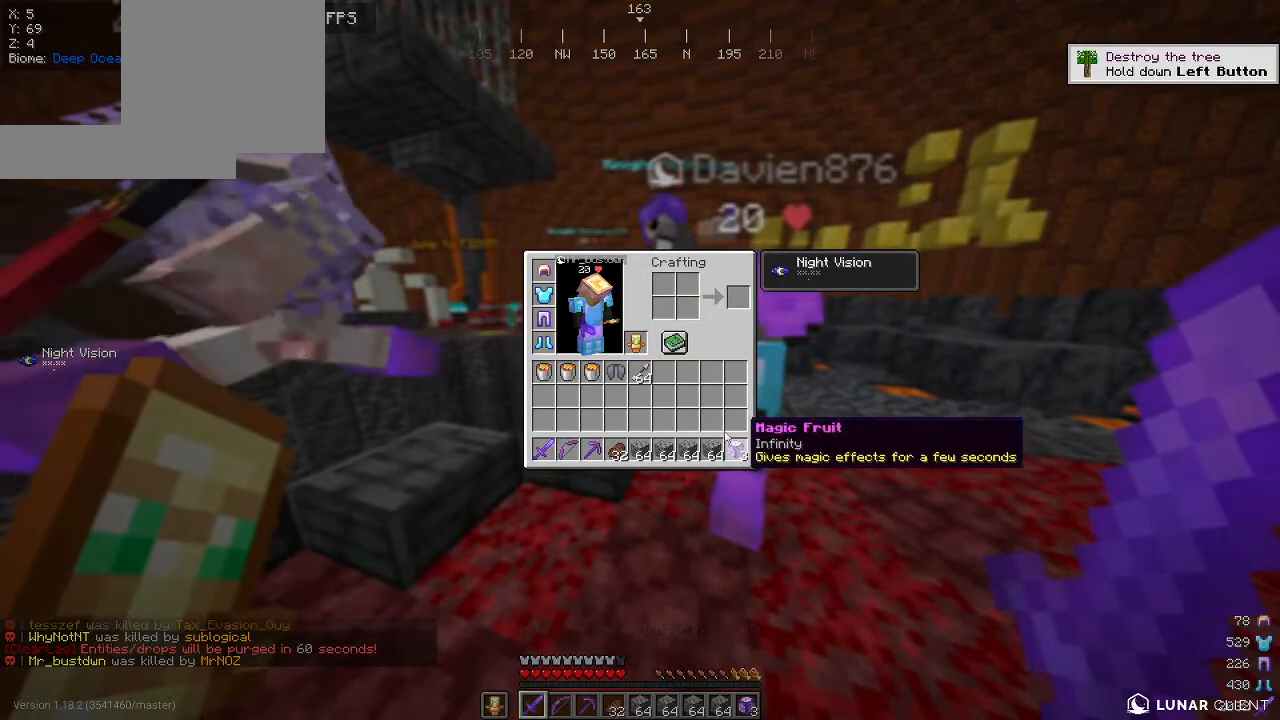
{"keys": [], "mouse": [], "events": []}
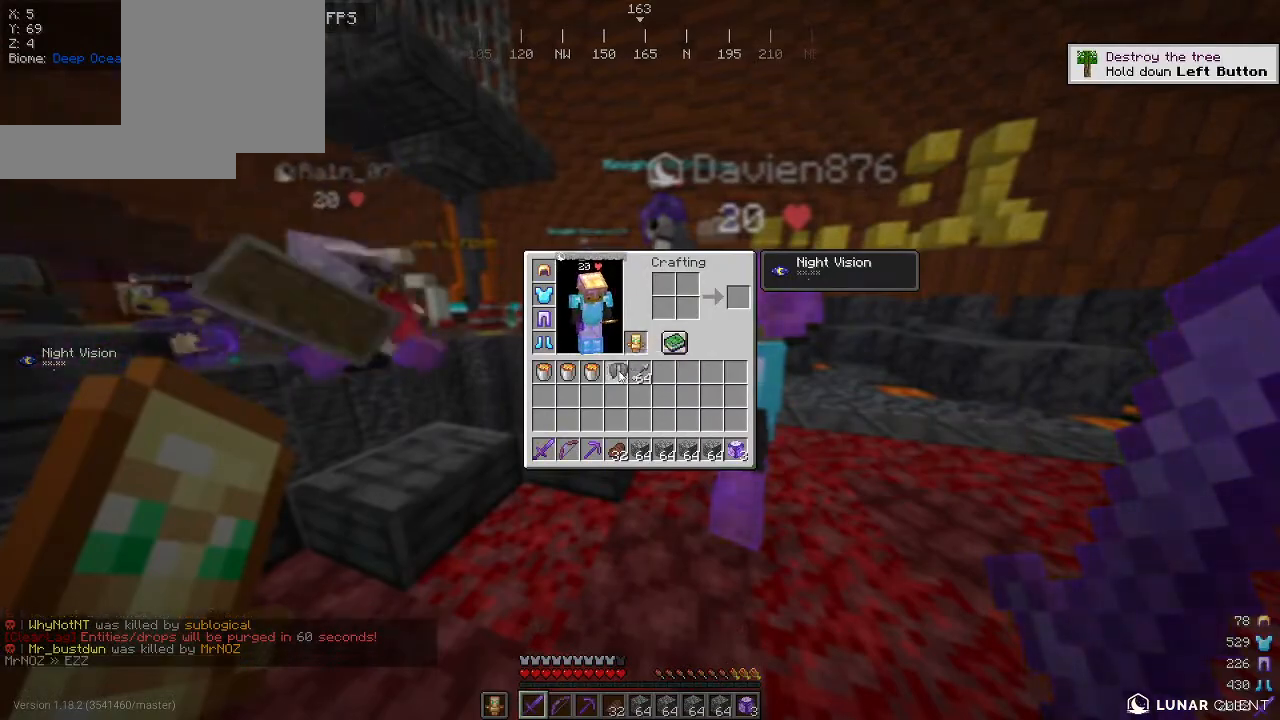
{"keys": [], "mouse": [], "events": []}
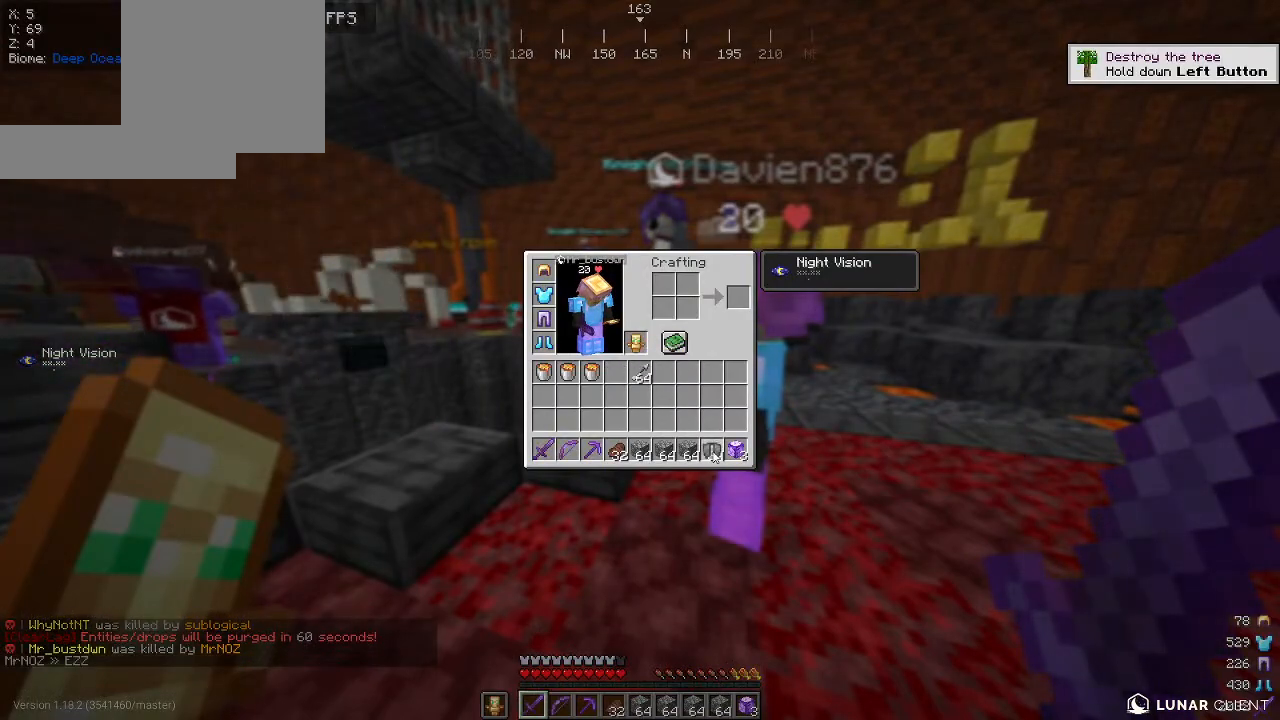
{"keys": ["w"], "mouse": [], "events": [[367, "w", "down"]]}
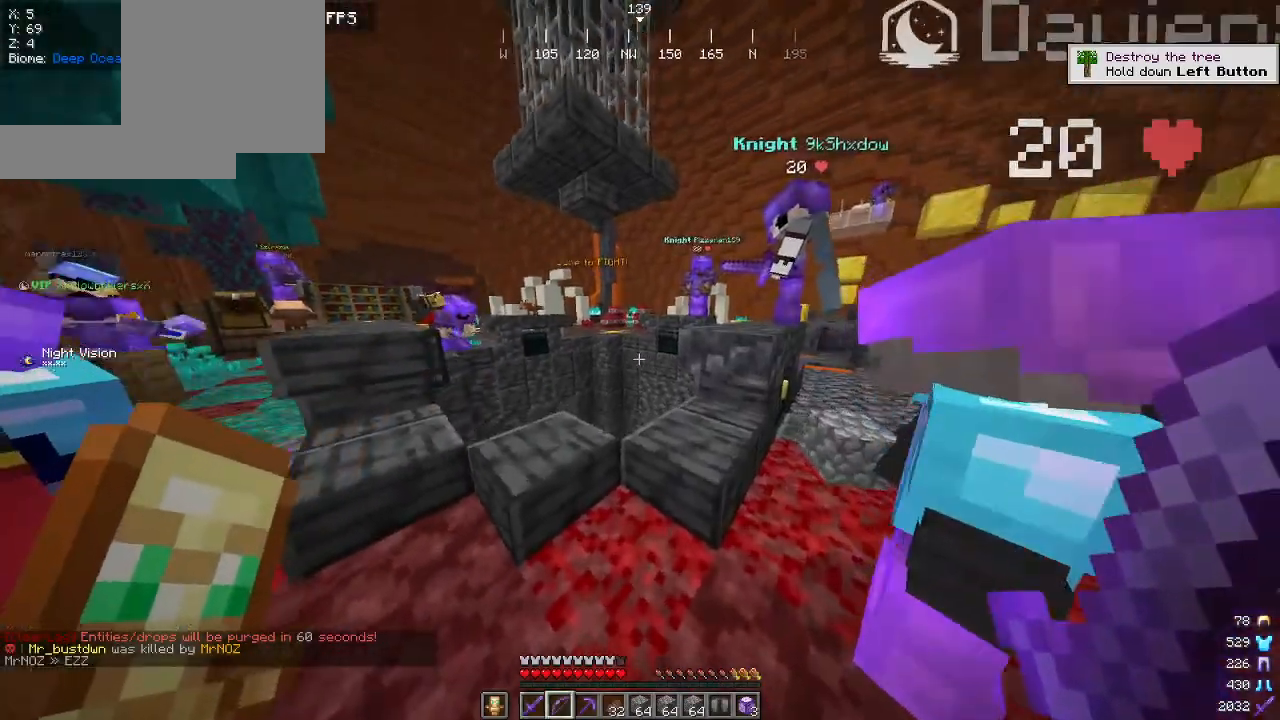
{"keys": ["w"], "mouse": [], "events": [[167, "a", "down"], [417, "a", "up"]]}
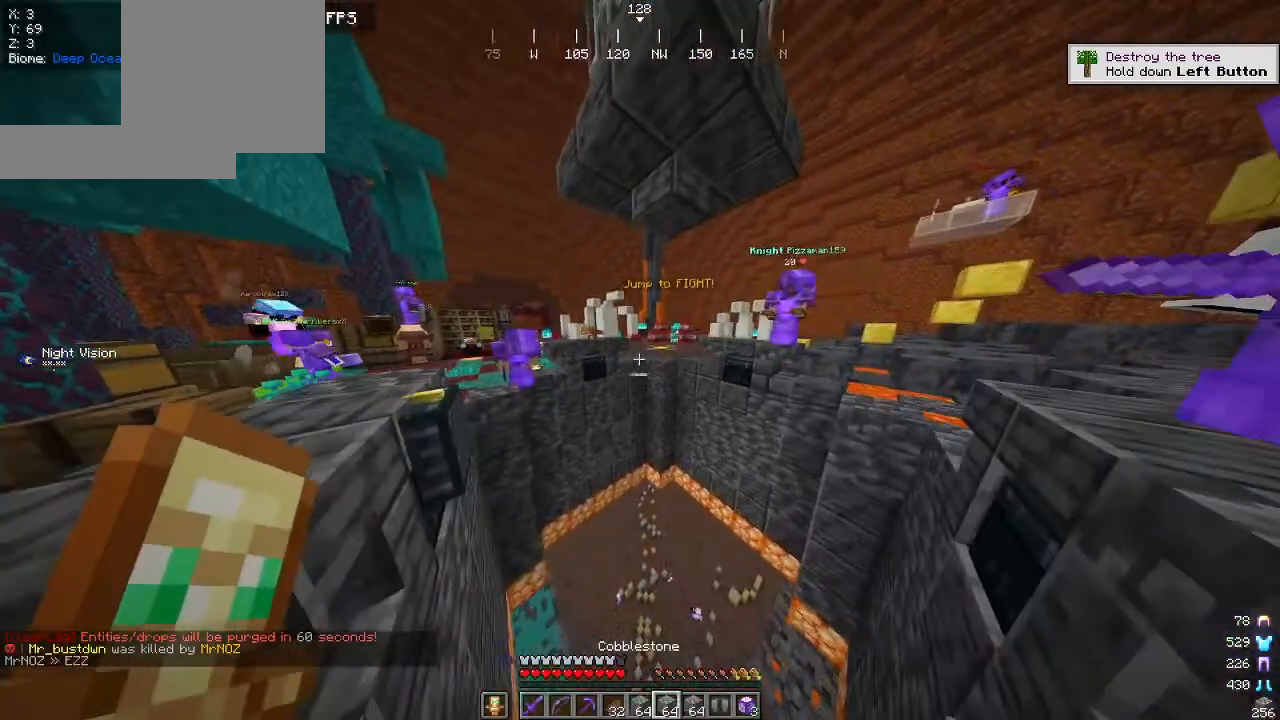
{"keys": ["w"], "mouse": [], "events": [[284, "mouse_right", "down"], [434, "mouse_right", "up"]]}
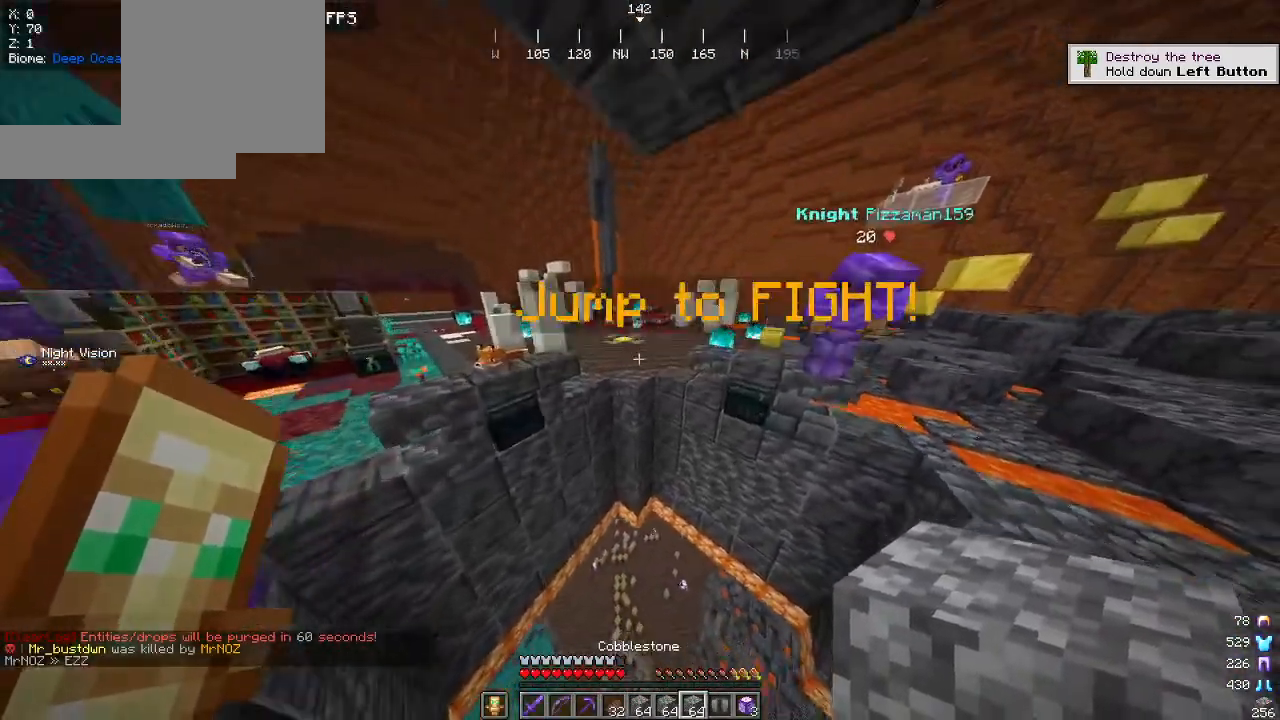
{"keys": ["w"], "mouse": [], "events": [[234, "mouse_right", "down"], [384, "mouse_right", "up"]]}
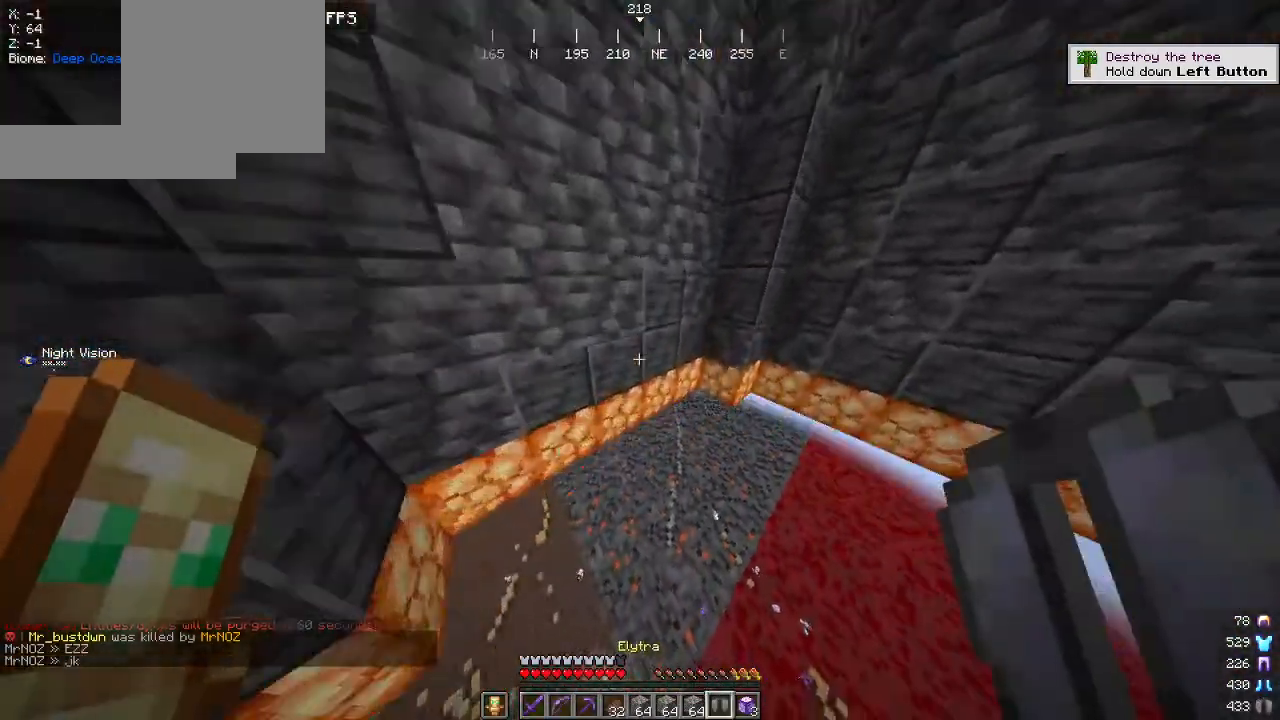
{"keys": ["w"], "mouse": [], "events": [[184, "mouse_right", "down"], [334, "mouse_right", "up"]]}
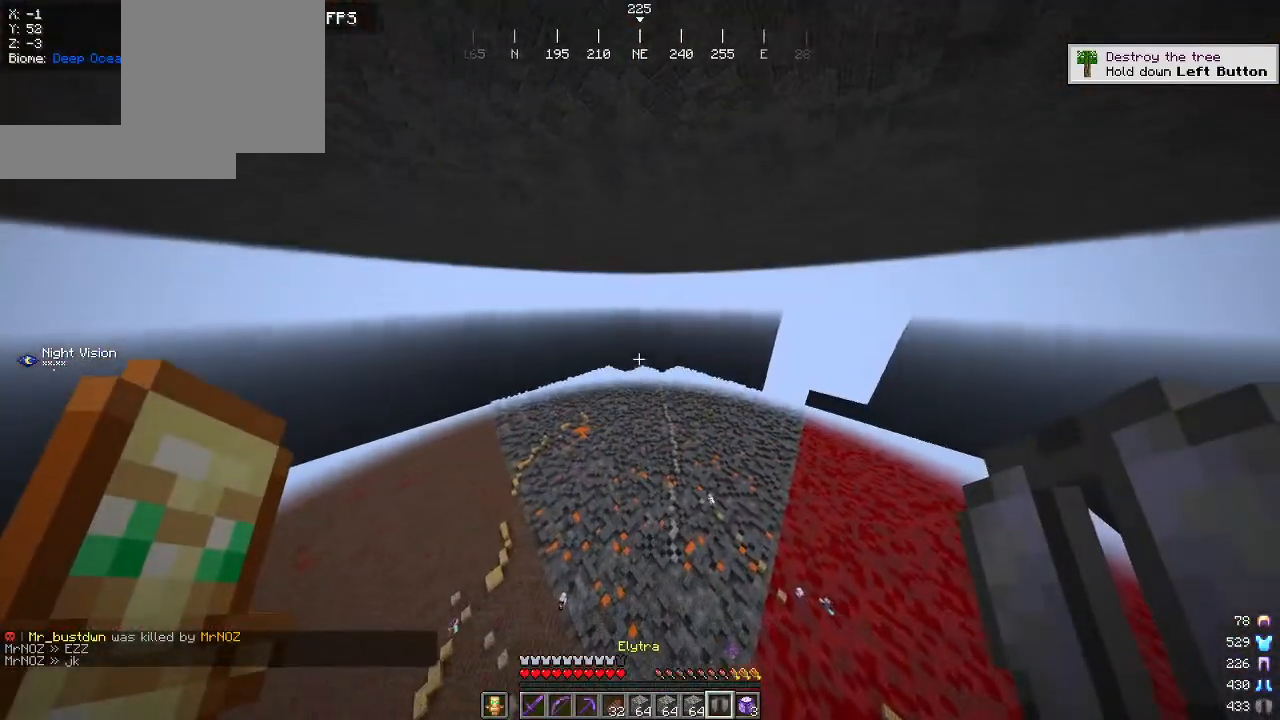
{"keys": ["w"], "mouse": [], "events": [[184, "mouse_right", "down"], [334, "mouse_right", "up"]]}
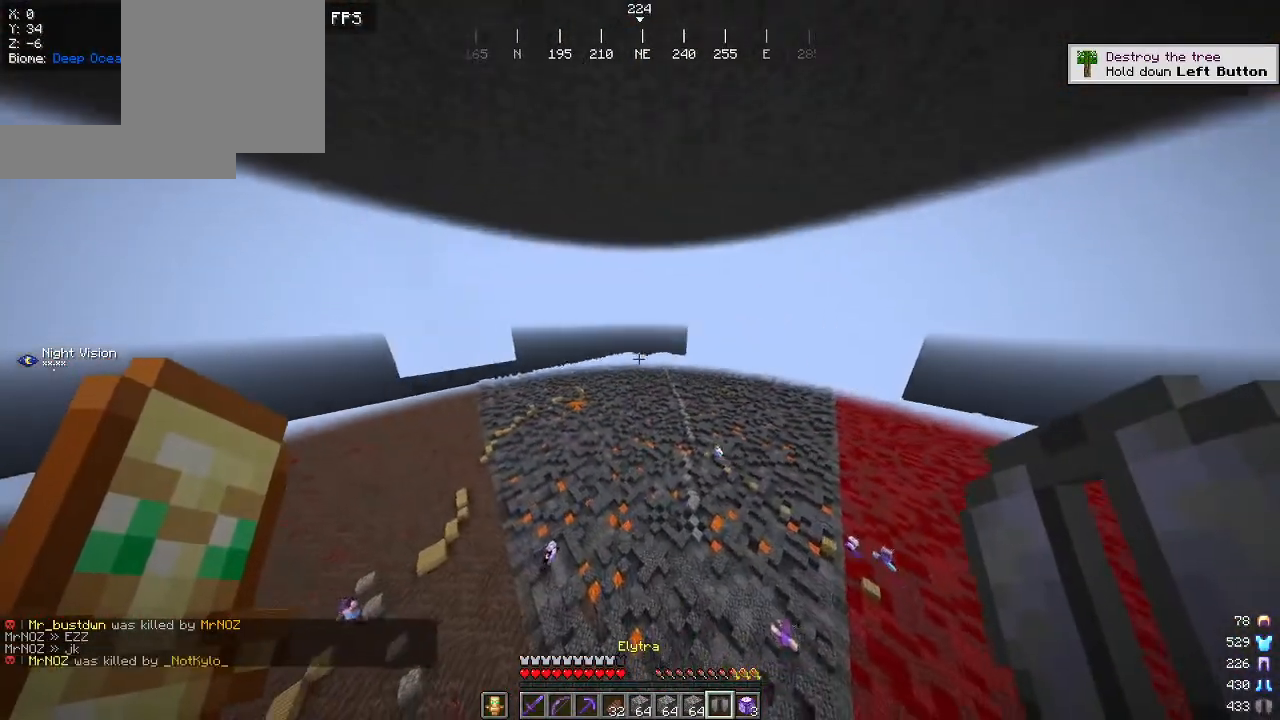
{"keys": ["w"], "mouse": [], "events": []}
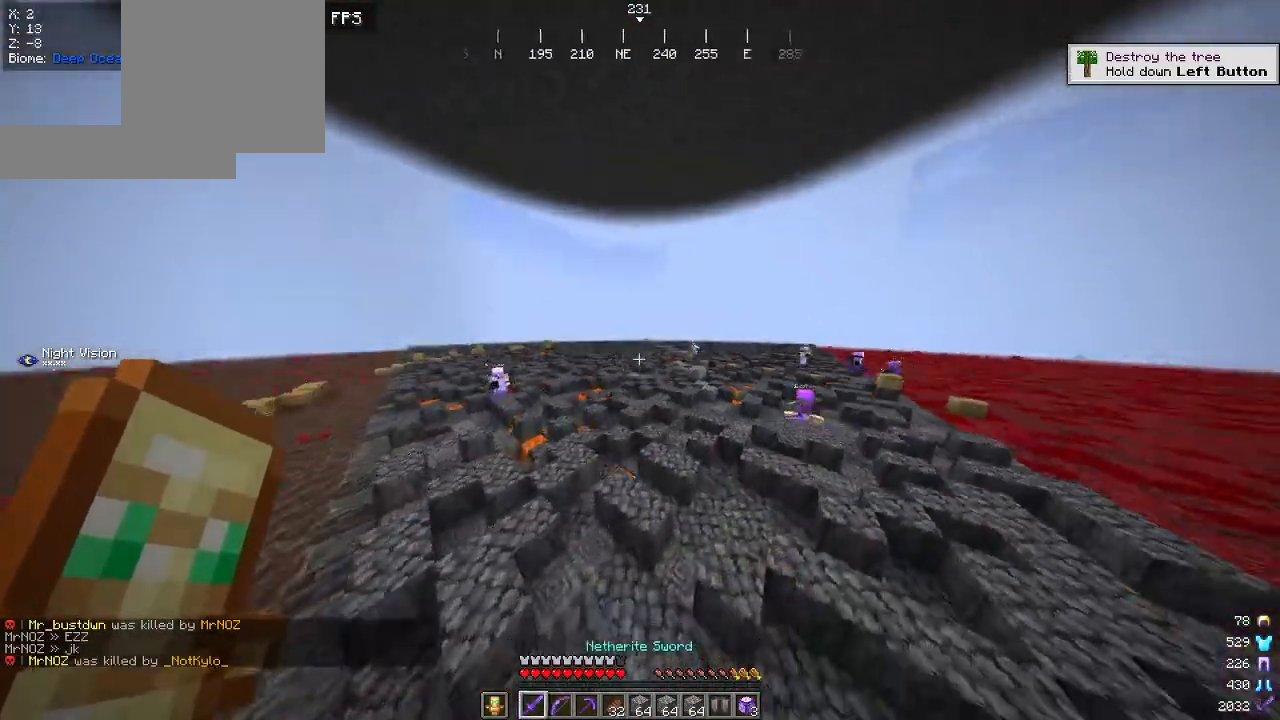
{"keys": ["w"], "mouse": [], "events": []}